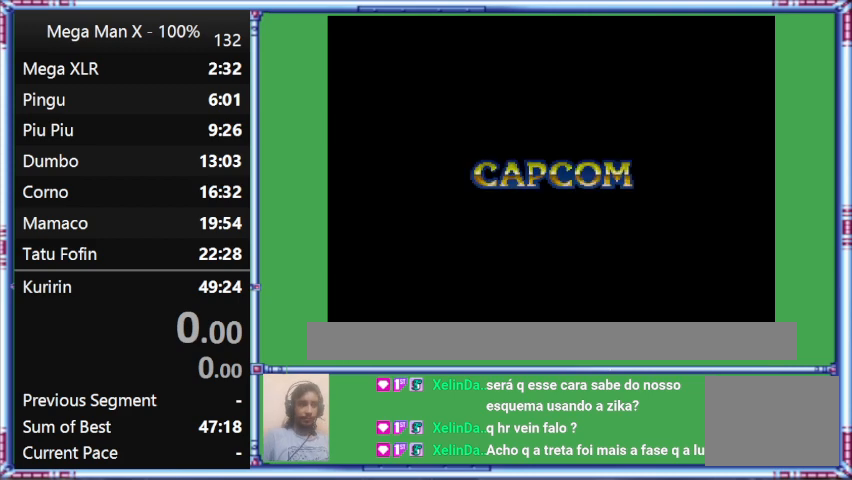
Gameplay with a controller (Nintendo layout); each line is a JSON object with the inputs held at the frame after it. "events" lists button and stick changes between this image and that frame as [ms after this image, input, new state], when the widget could be followed in between. Not read: L3 R3.
{"buttons": ["START"], "events": [[300, "START", "down"]]}
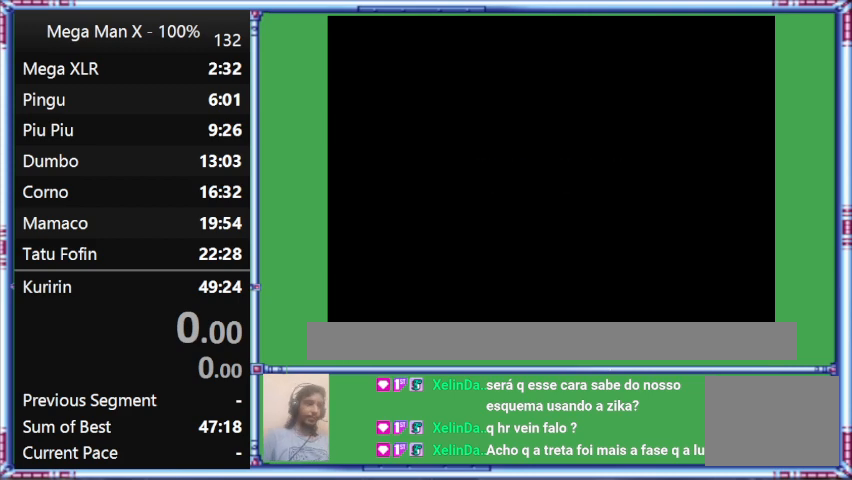
{"buttons": [], "events": [[133, "START", "up"]]}
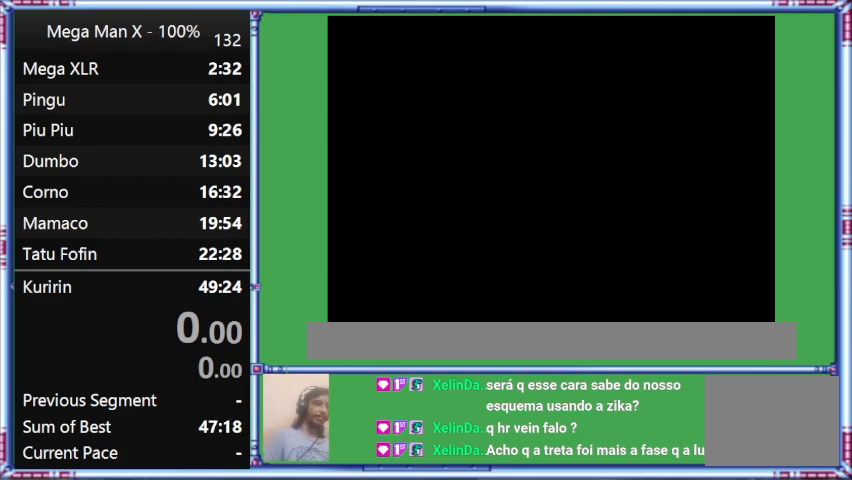
{"buttons": [], "events": [[233, "START", "down"], [400, "START", "up"]]}
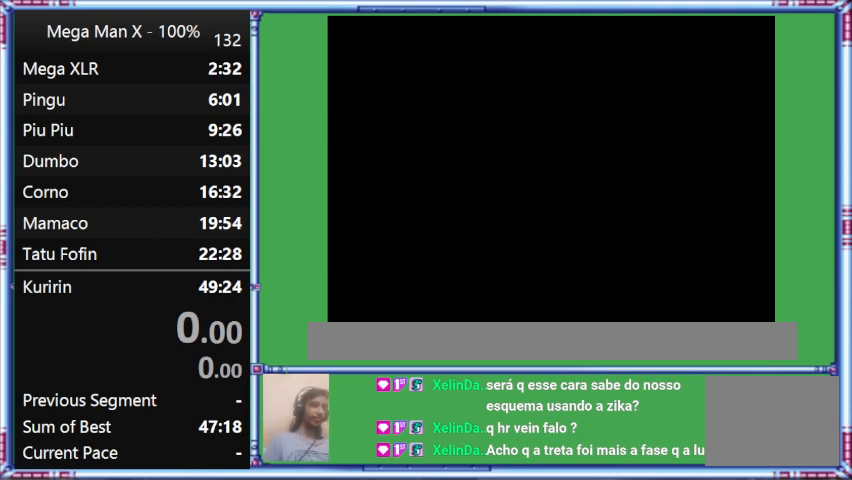
{"buttons": ["START"], "events": [[367, "START", "down"]]}
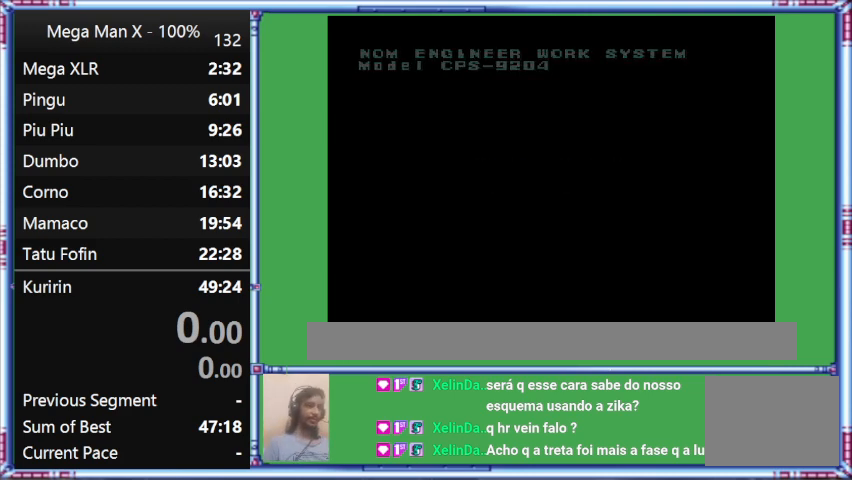
{"buttons": [], "events": [[33, "START", "up"]]}
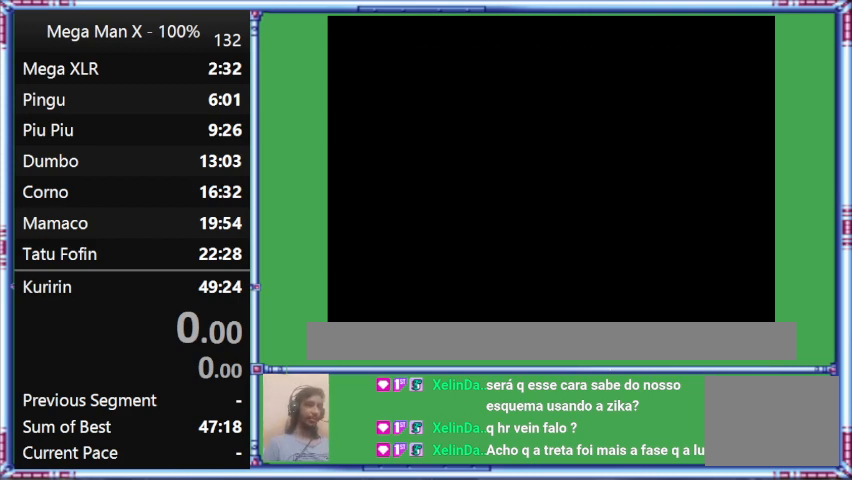
{"buttons": ["START"], "events": [[300, "START", "down"]]}
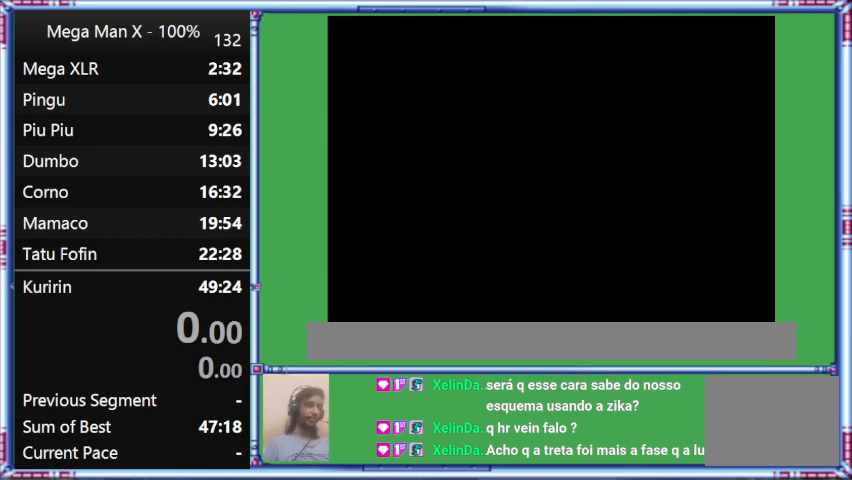
{"buttons": ["START"], "events": [[100, "START", "up"], [500, "START", "down"]]}
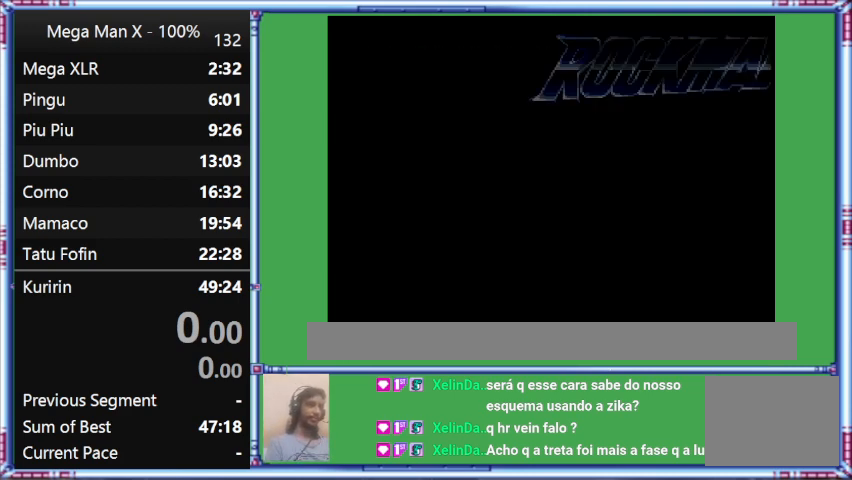
{"buttons": [], "events": [[200, "START", "up"]]}
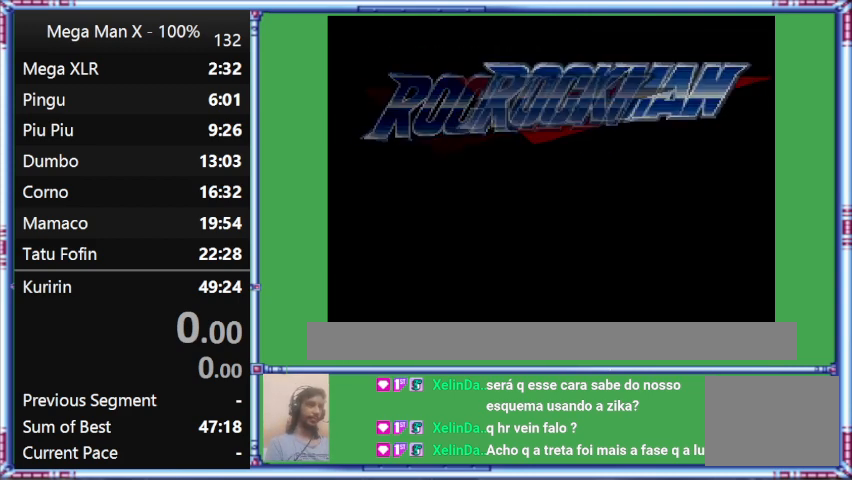
{"buttons": [], "events": [[200, "START", "down"], [367, "START", "up"]]}
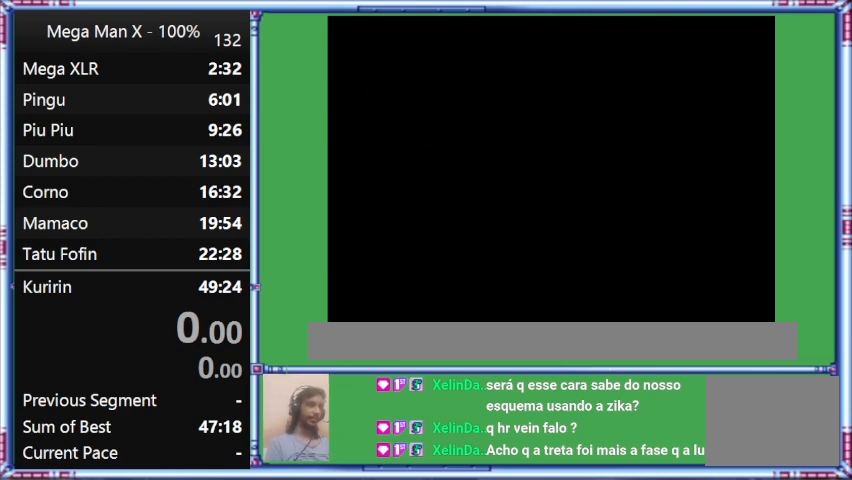
{"buttons": [], "events": []}
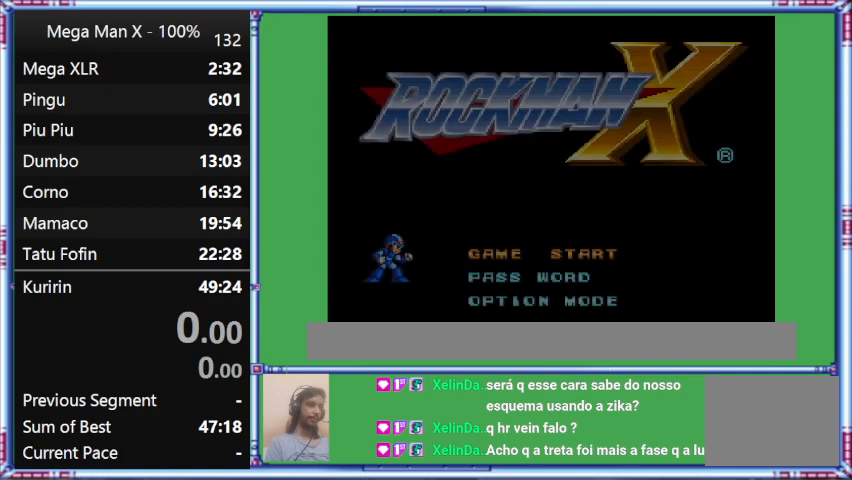
{"buttons": [], "events": []}
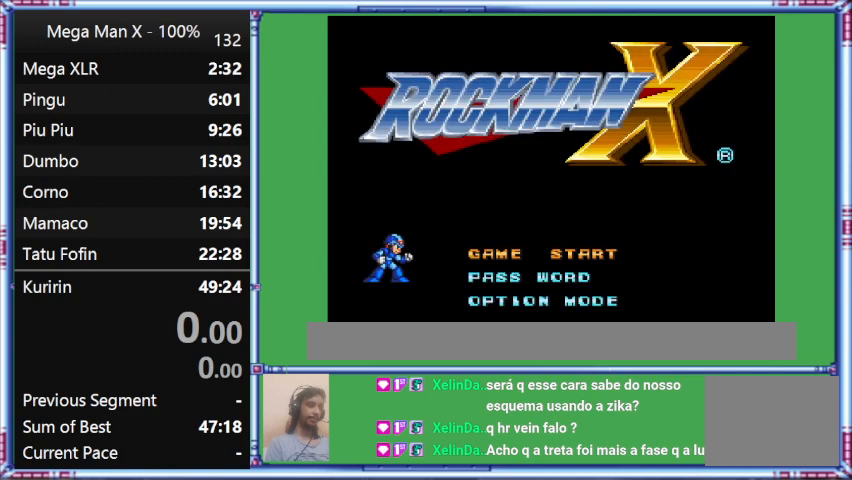
{"buttons": [], "events": []}
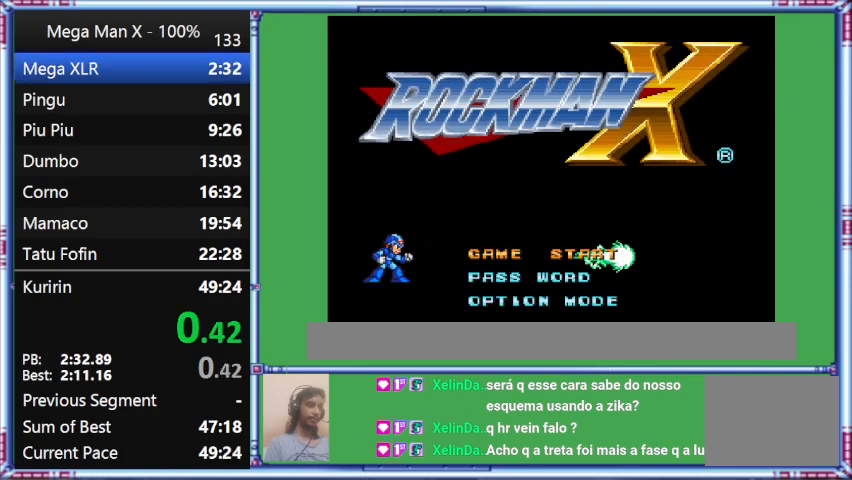
{"buttons": [], "events": []}
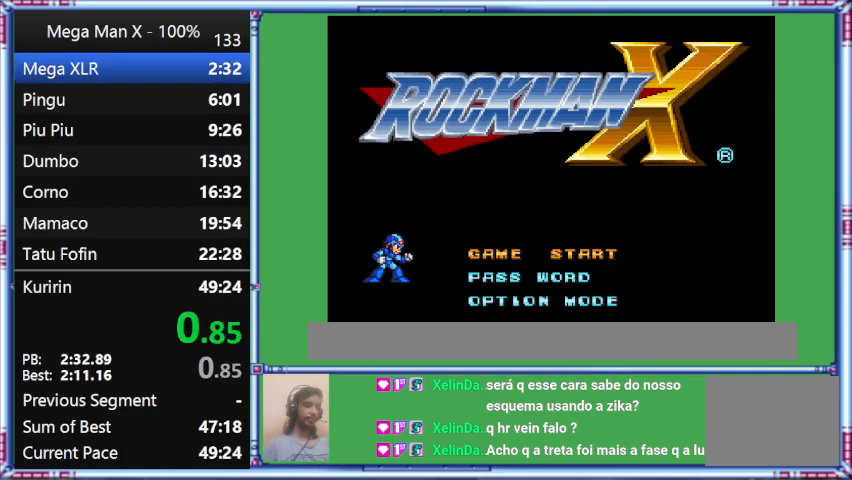
{"buttons": [], "events": []}
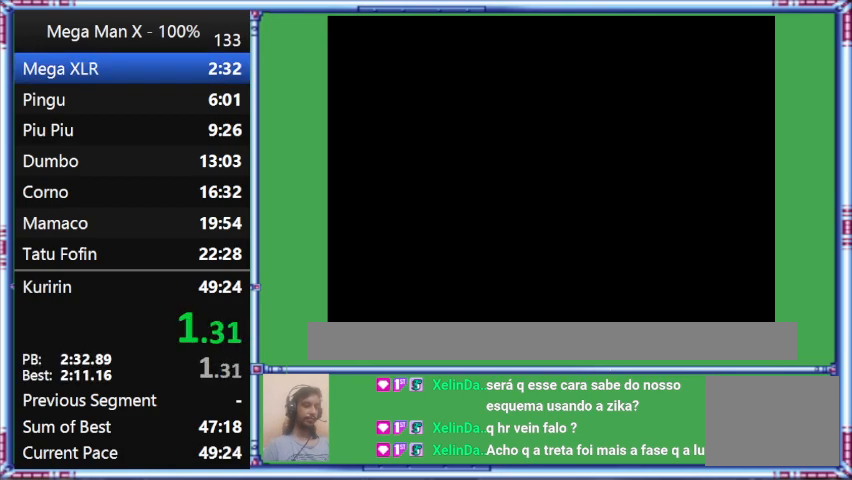
{"buttons": ["Y"], "events": [[367, "Y", "down"]]}
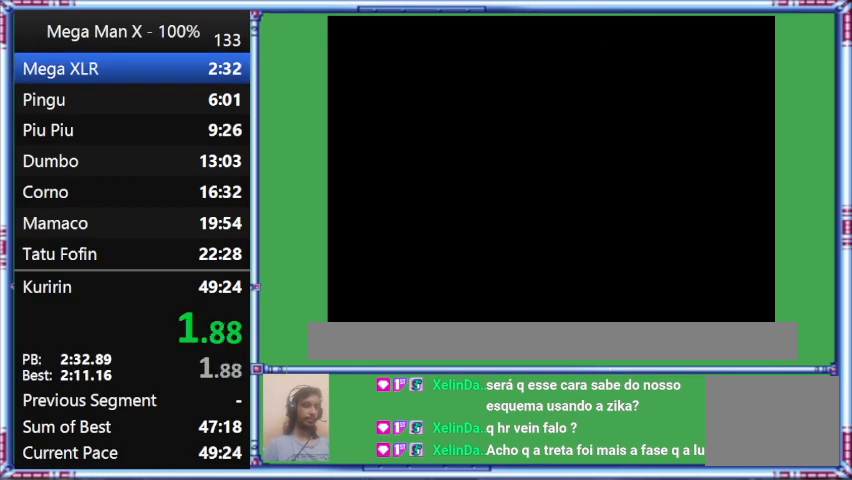
{"buttons": ["Y", "DPAD_RIGHT"], "events": [[233, "DPAD_RIGHT", "down"]]}
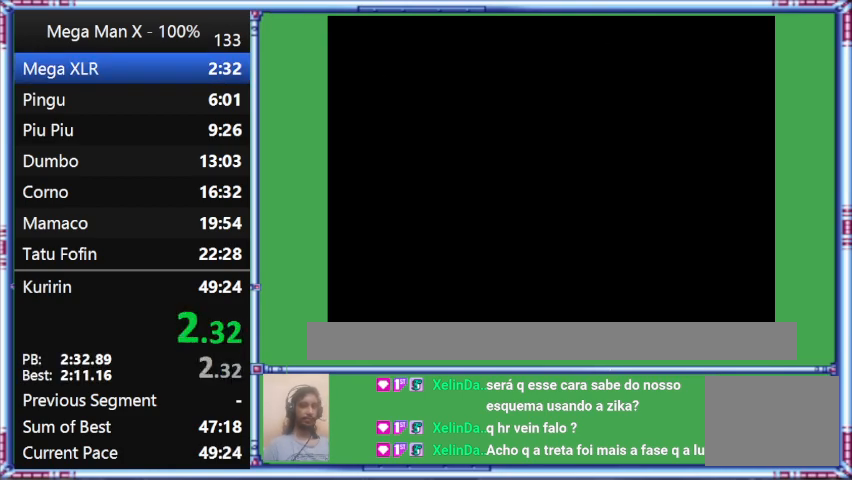
{"buttons": ["Y", "DPAD_RIGHT"], "events": []}
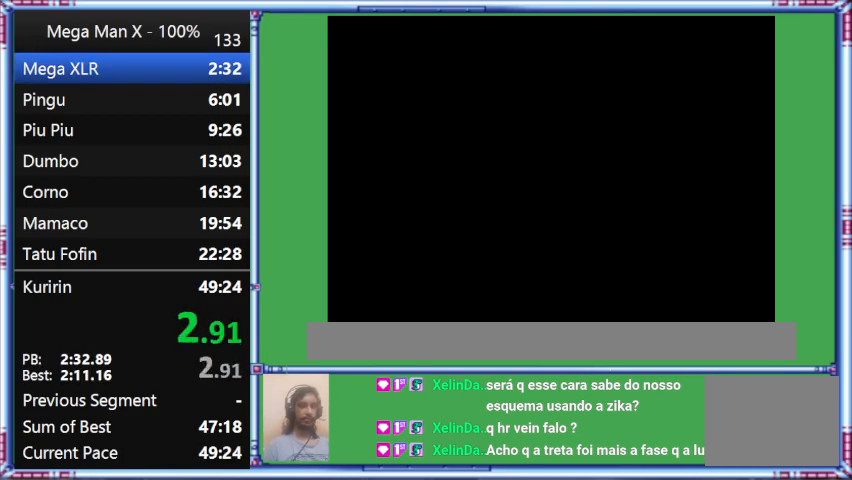
{"buttons": ["Y", "DPAD_RIGHT"], "events": []}
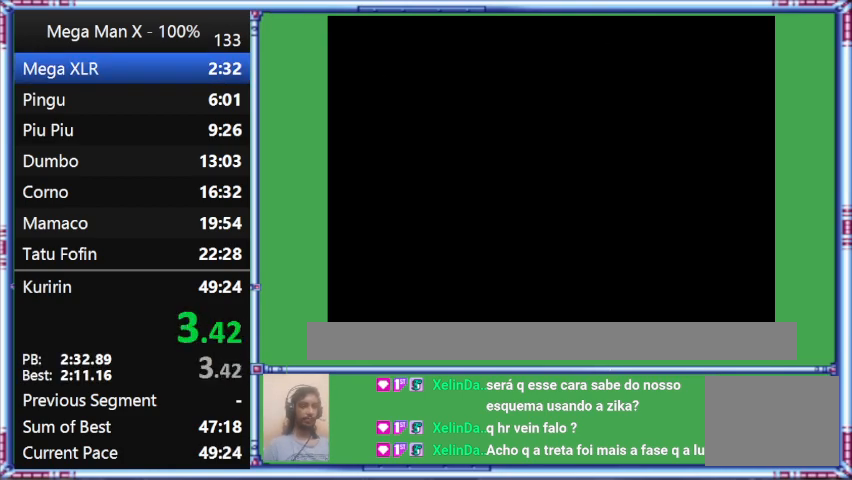
{"buttons": ["Y", "DPAD_RIGHT"], "events": []}
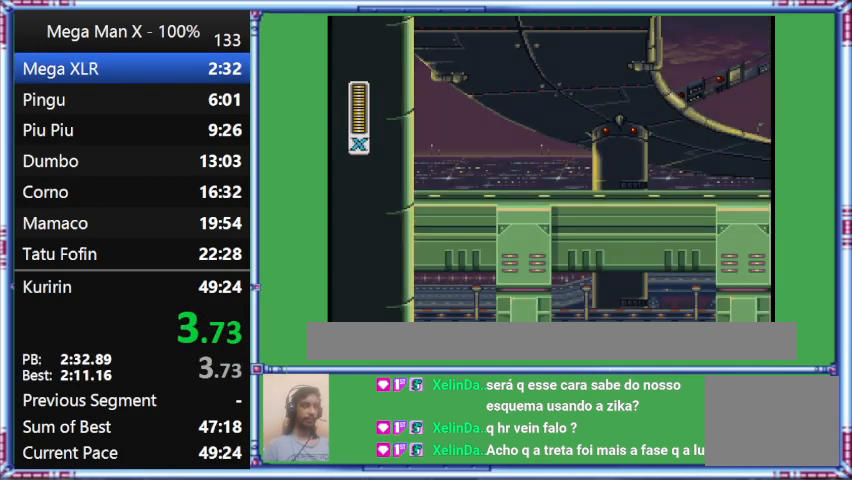
{"buttons": ["Y", "DPAD_RIGHT"], "events": []}
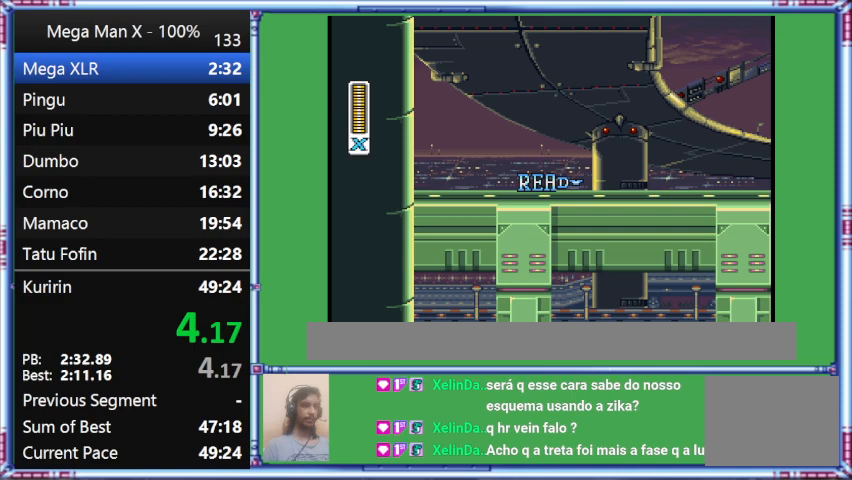
{"buttons": ["Y", "DPAD_RIGHT"], "events": []}
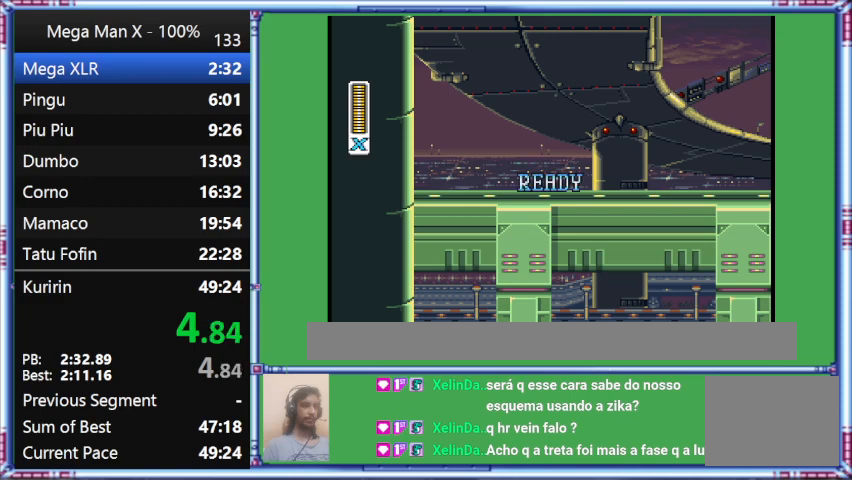
{"buttons": ["Y", "DPAD_RIGHT"], "events": []}
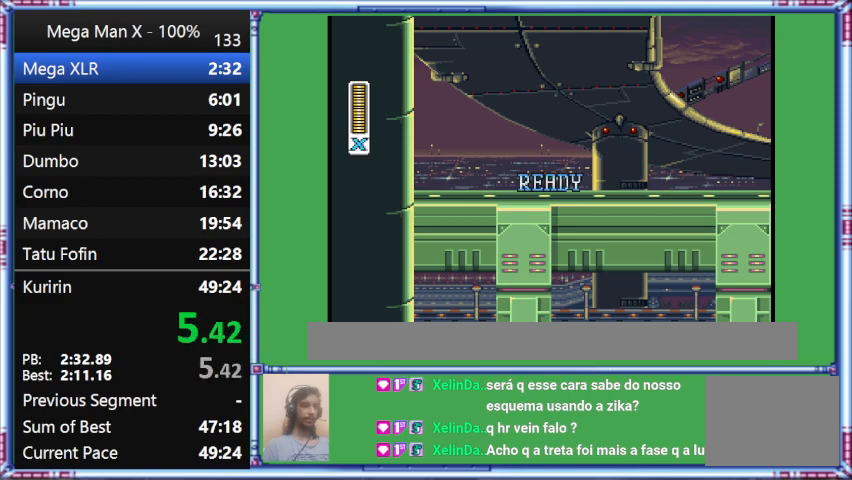
{"buttons": ["Y", "DPAD_RIGHT"], "events": []}
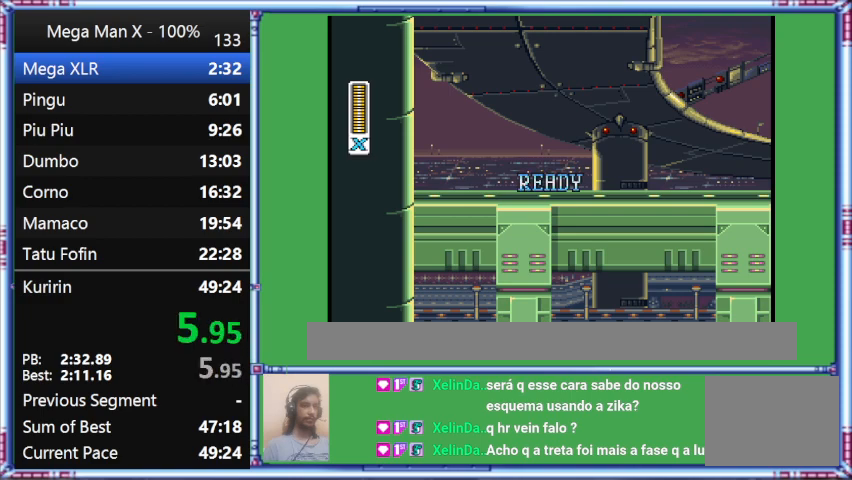
{"buttons": ["Y", "DPAD_RIGHT"], "events": []}
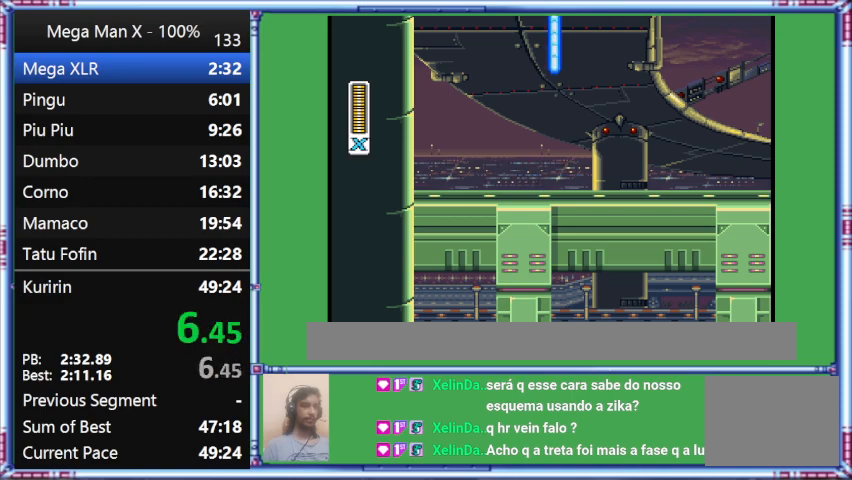
{"buttons": ["Y", "DPAD_RIGHT"], "events": []}
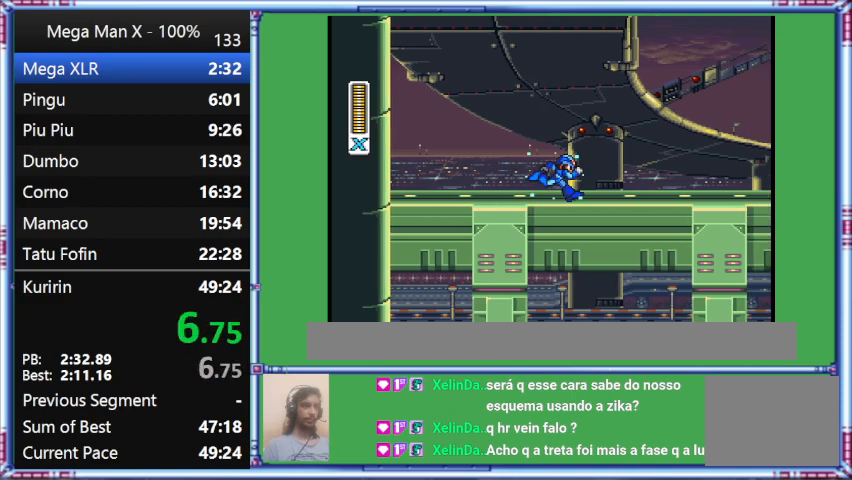
{"buttons": ["Y", "DPAD_RIGHT"], "events": []}
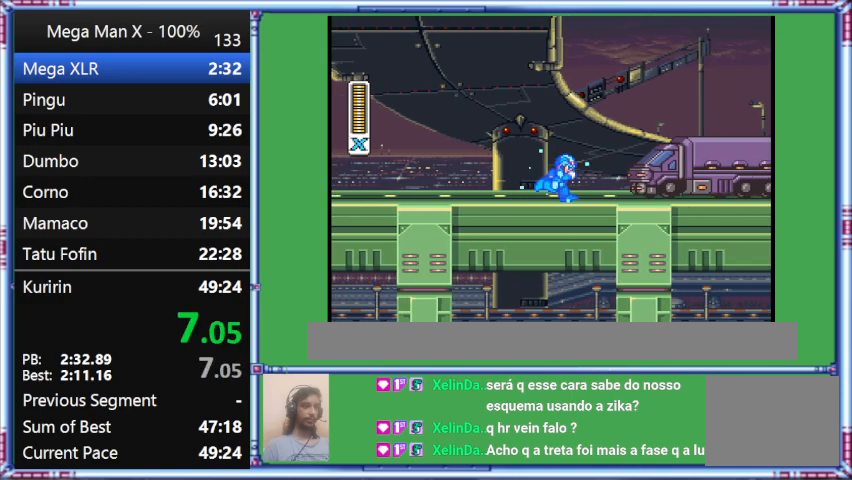
{"buttons": ["Y", "DPAD_RIGHT"], "events": []}
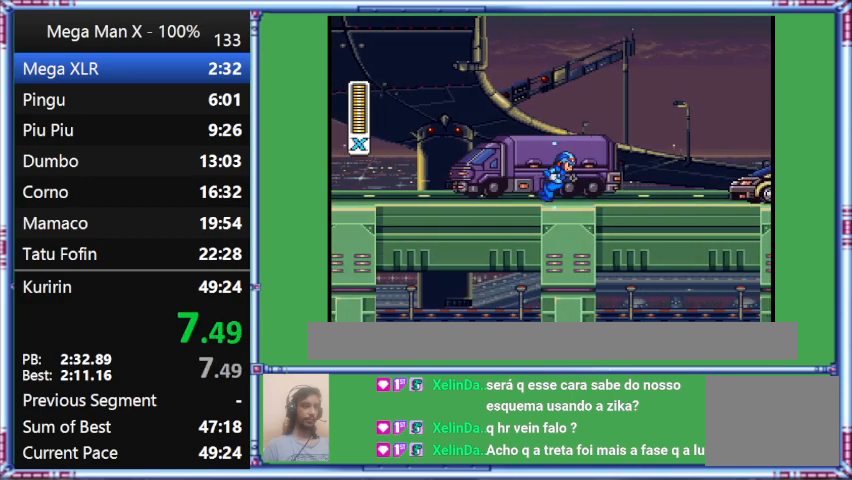
{"buttons": ["Y", "DPAD_RIGHT"], "events": []}
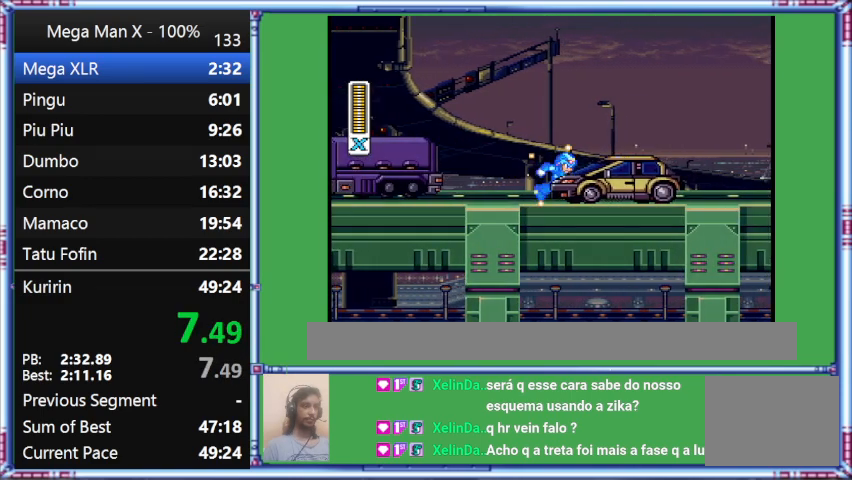
{"buttons": ["Y", "DPAD_RIGHT"], "events": []}